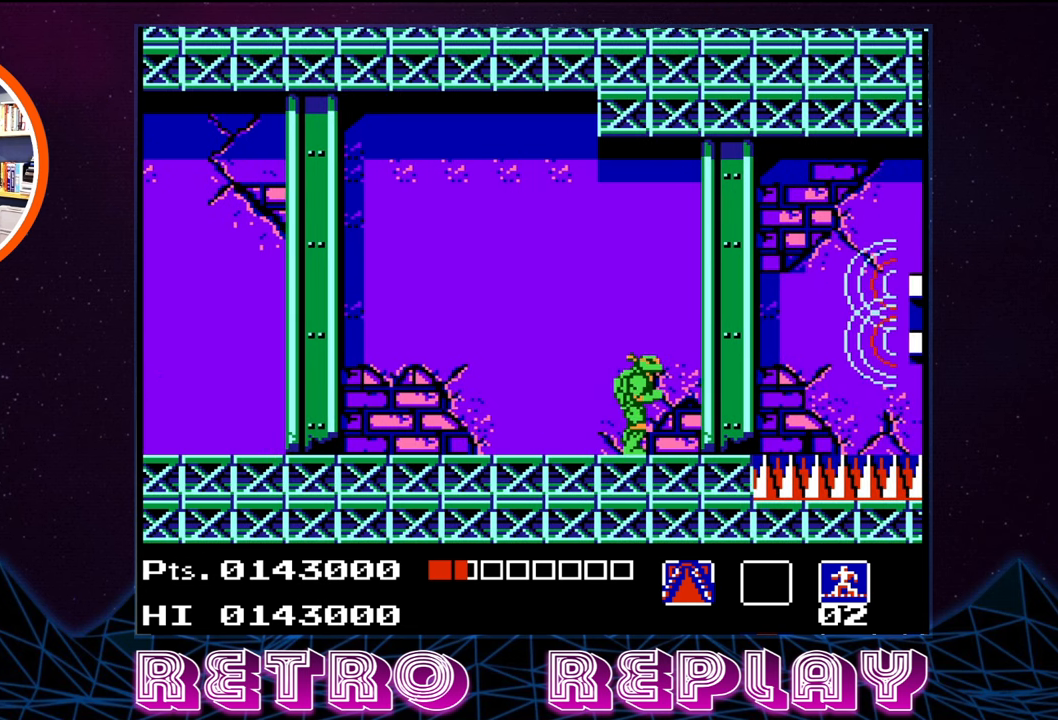
Gameplay with a controller (Nintendo layout); each line is a JSON object with the inputs held at the frame after it. "events" lists button and stick changes between this image and that frame as [ms after this image, input, new state], when the widget could be followed in between. Not read: L3 R3.
{"buttons": ["A", "DPAD_RIGHT"], "events": [[134, "DPAD_RIGHT", "up"], [367, "DPAD_RIGHT", "down"], [467, "A", "down"]]}
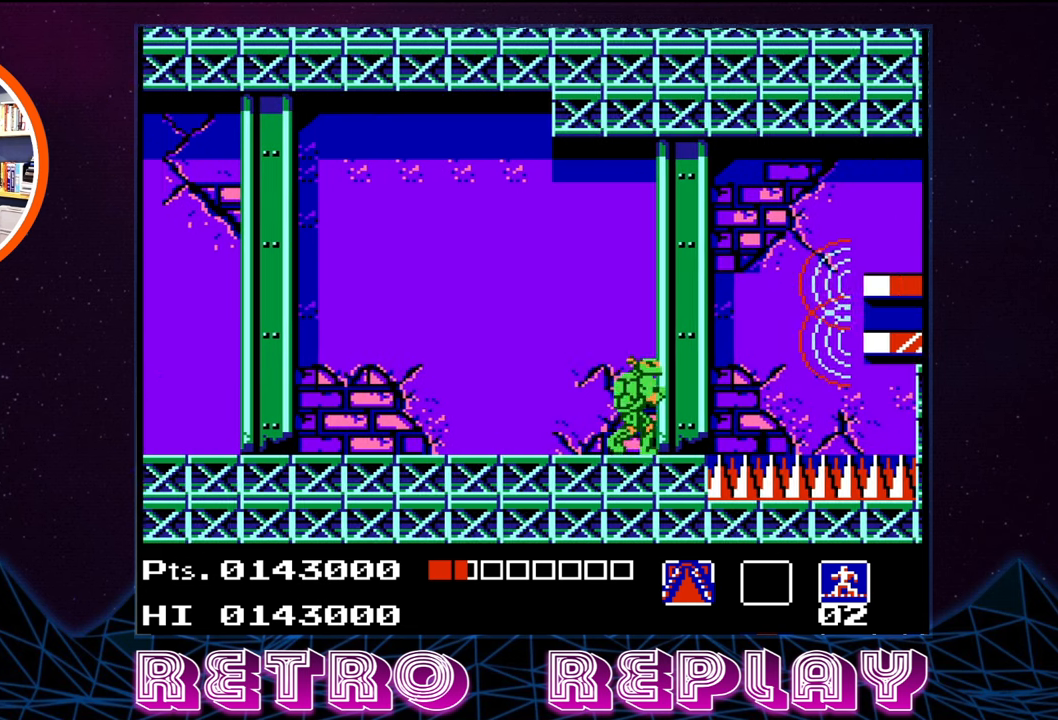
{"buttons": ["DPAD_LEFT"], "events": [[150, "DPAD_RIGHT", "up"], [317, "DPAD_LEFT", "down"], [450, "A", "up"]]}
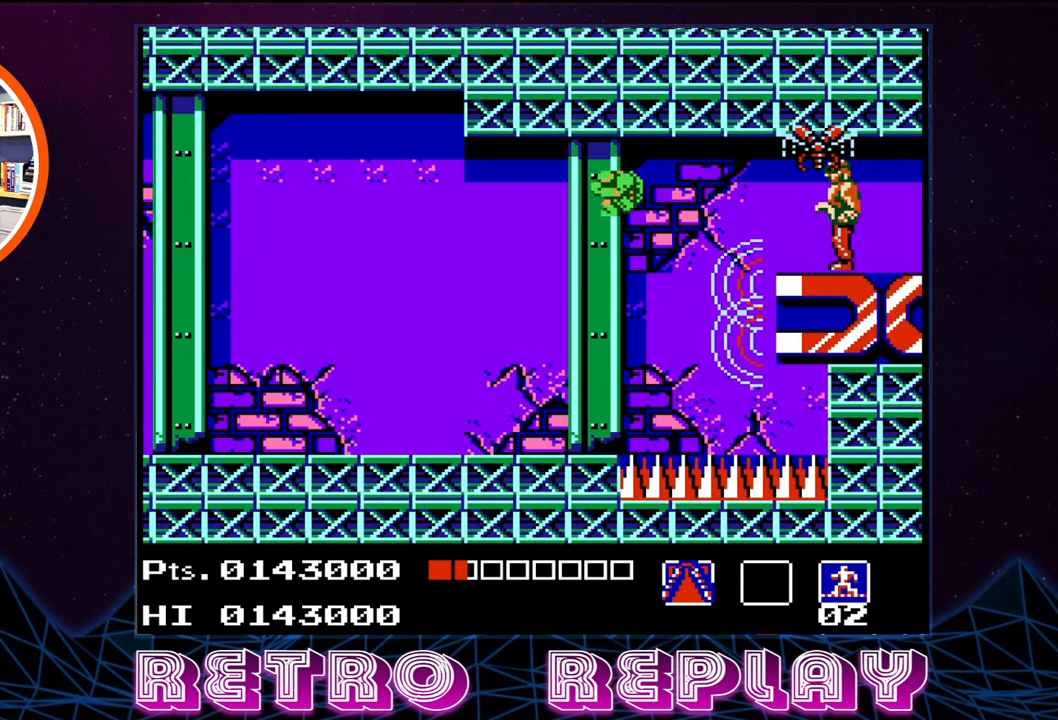
{"buttons": ["DPAD_LEFT"], "events": []}
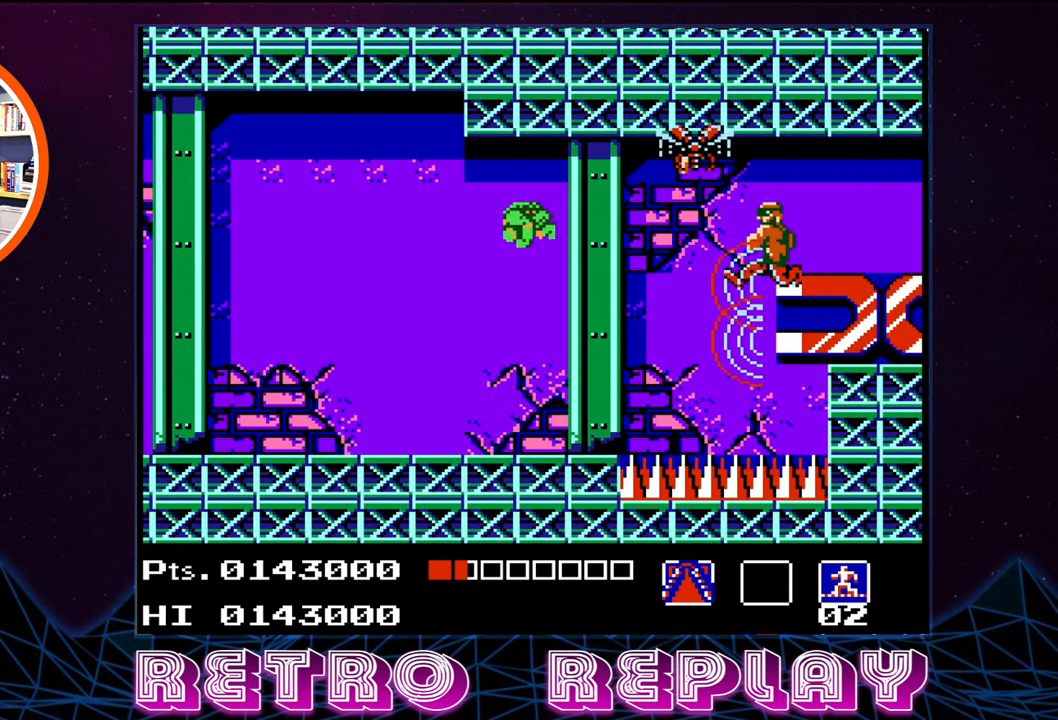
{"buttons": ["DPAD_RIGHT"], "events": [[50, "DPAD_LEFT", "up"], [200, "DPAD_RIGHT", "down"]]}
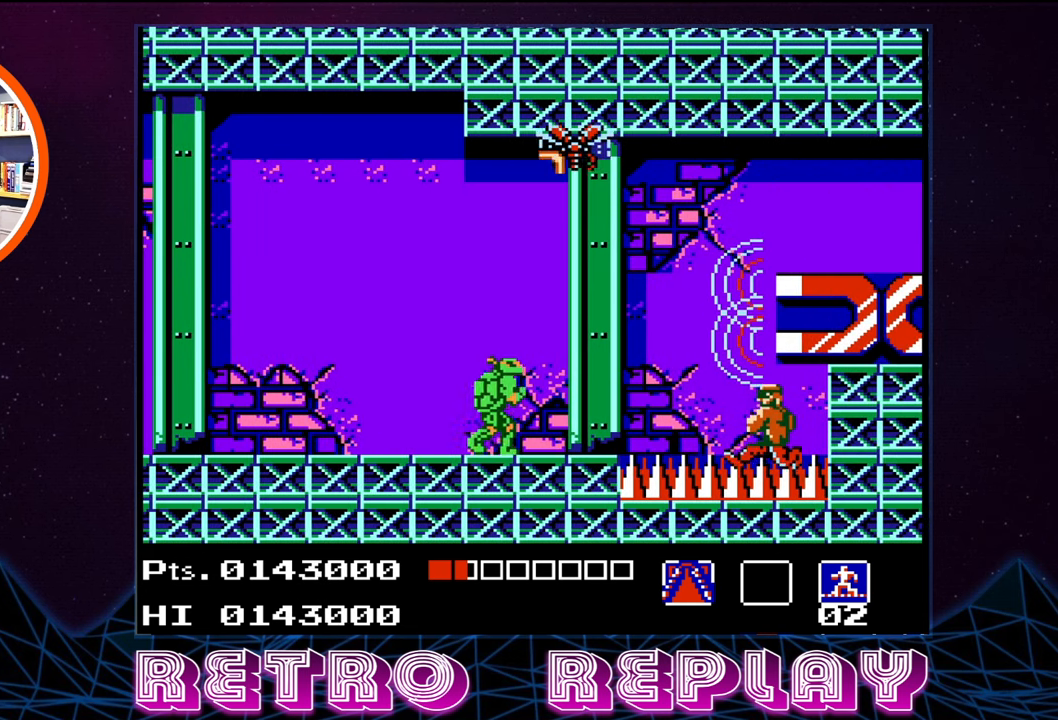
{"buttons": ["A", "DPAD_RIGHT"], "events": [[350, "A", "down"]]}
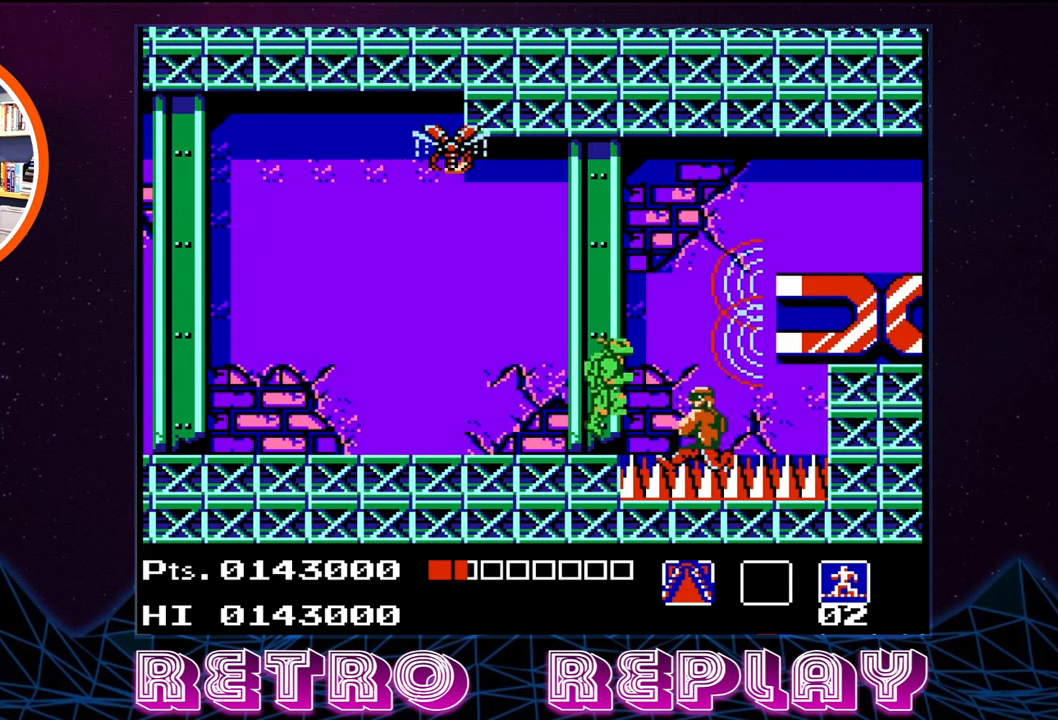
{"buttons": ["A", "DPAD_RIGHT"], "events": []}
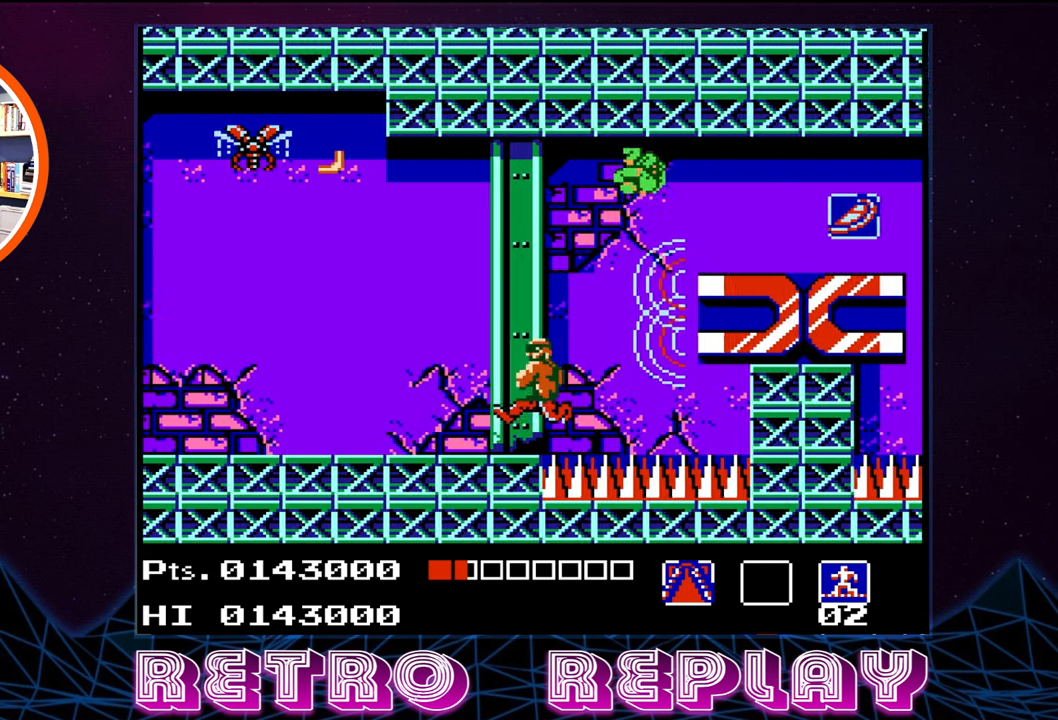
{"buttons": ["DPAD_RIGHT"], "events": [[467, "A", "up"]]}
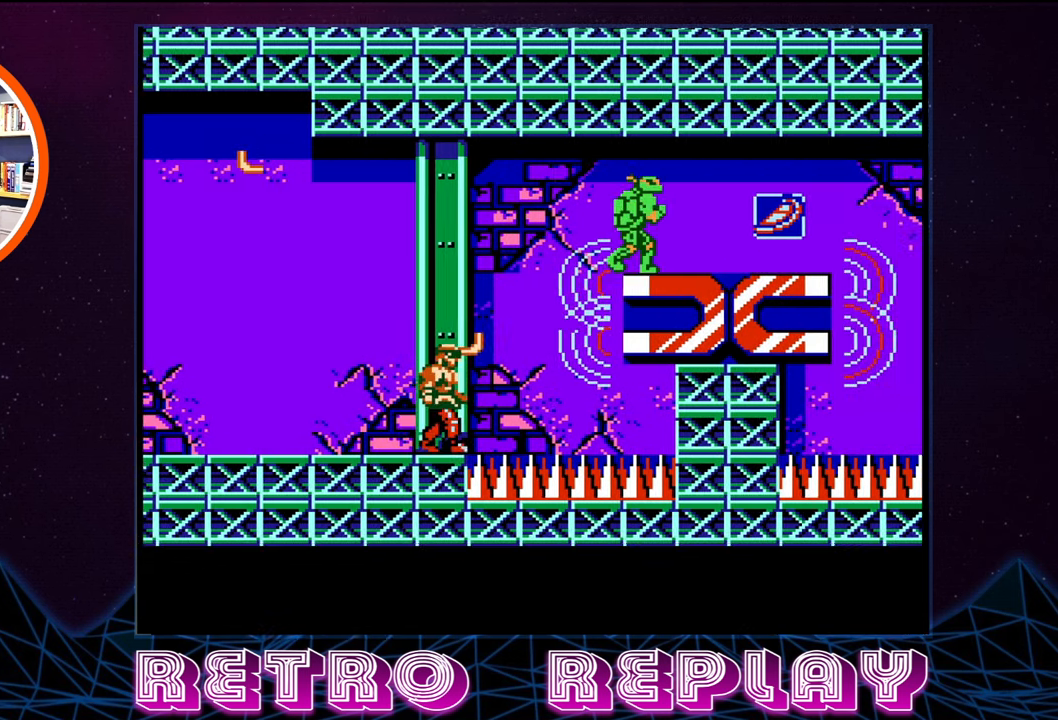
{"buttons": [], "events": [[33, "DPAD_DOWN", "down"], [66, "DPAD_DOWN", "up"], [66, "DPAD_RIGHT", "up"], [233, "START", "down"], [483, "START", "up"]]}
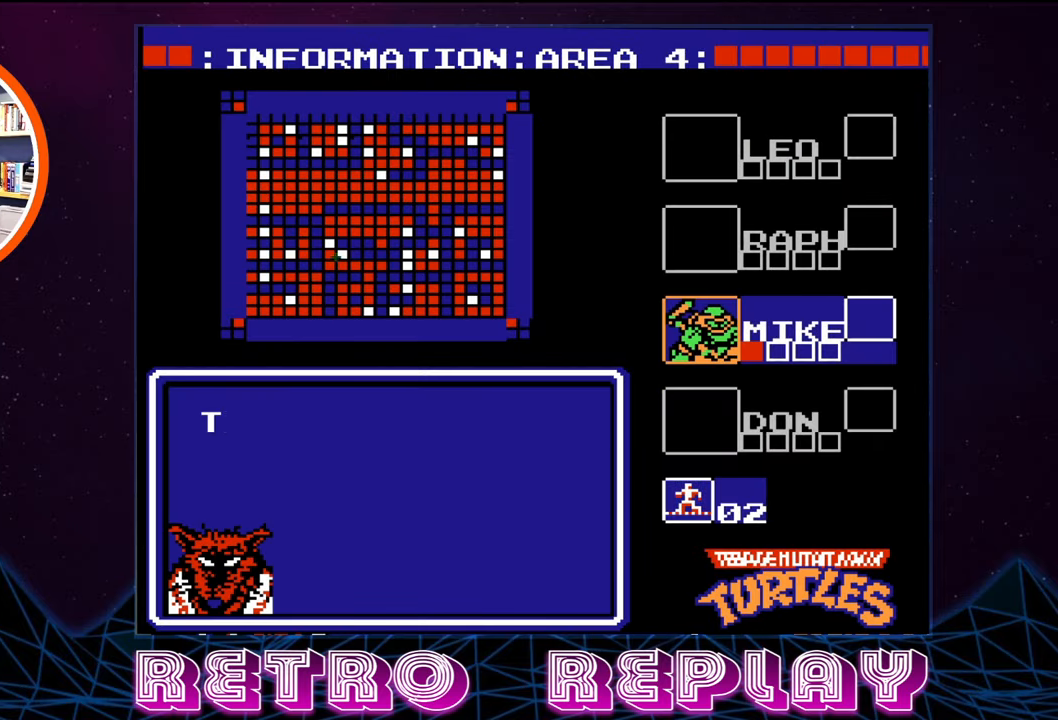
{"buttons": [], "events": []}
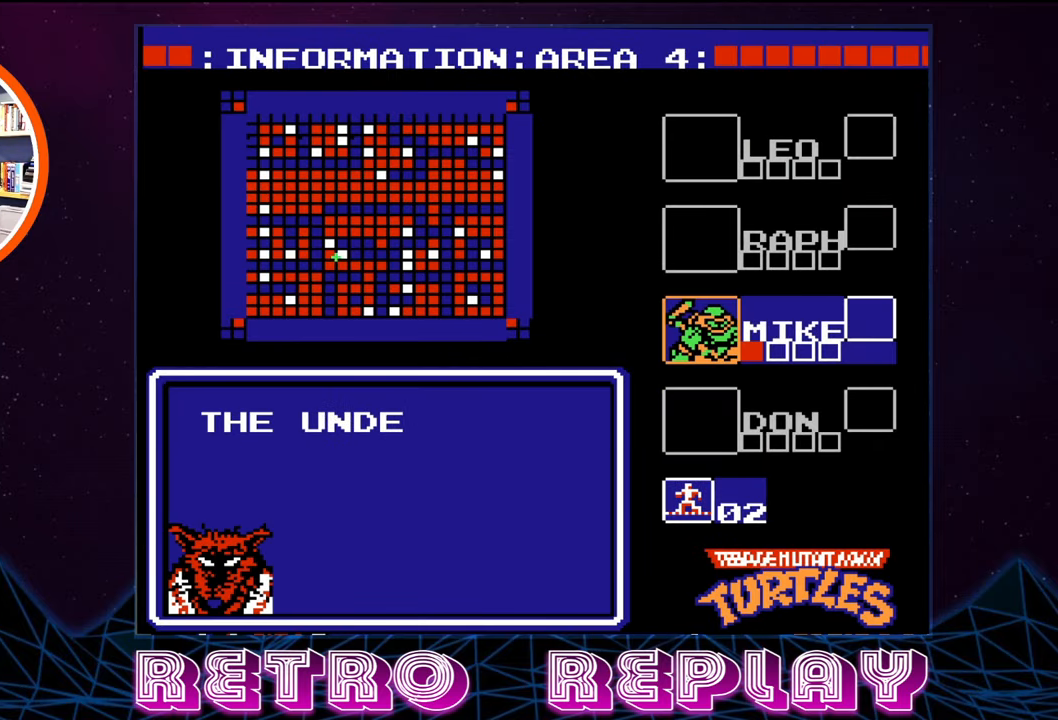
{"buttons": ["START"], "events": [[400, "START", "down"]]}
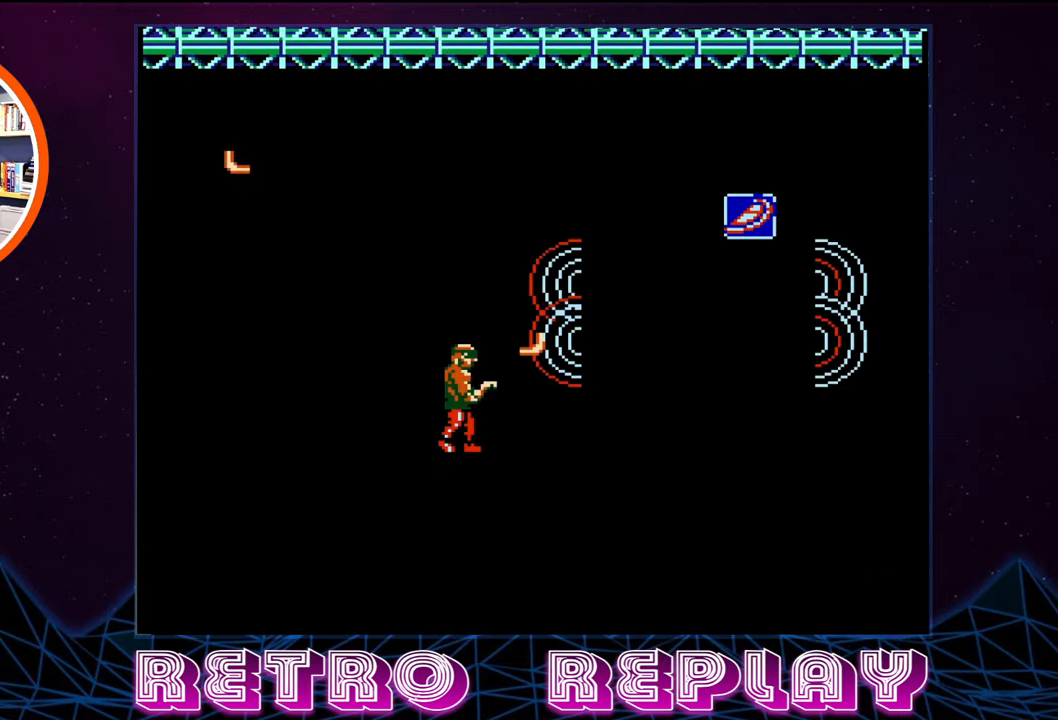
{"buttons": ["DPAD_RIGHT"], "events": [[66, "START", "up"], [216, "DPAD_RIGHT", "down"]]}
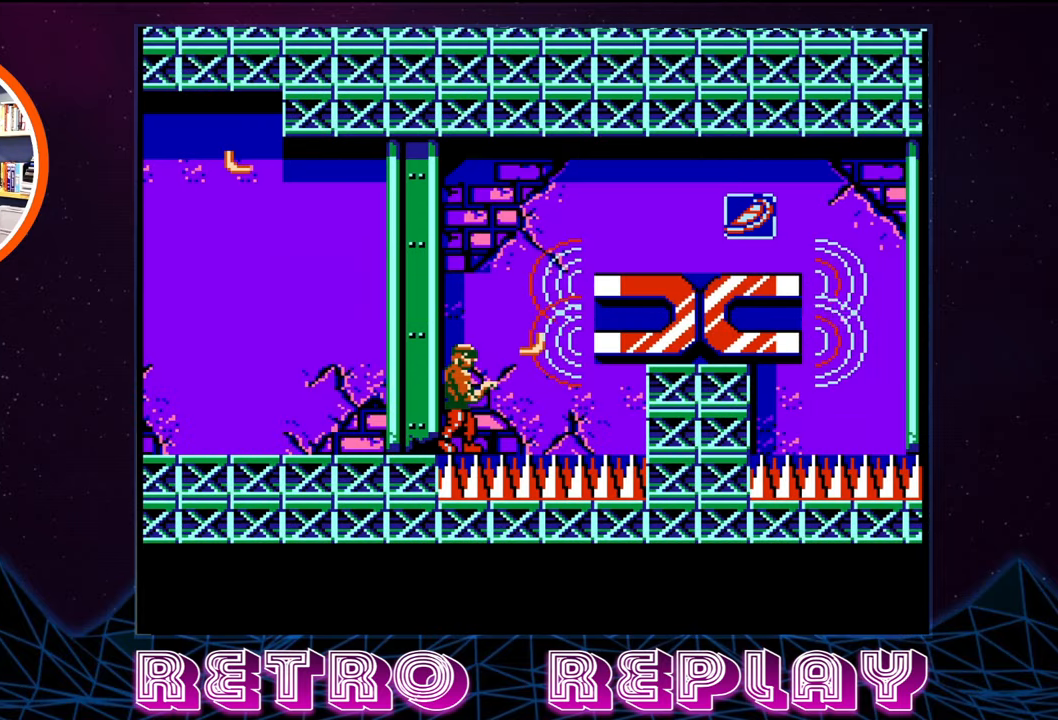
{"buttons": [], "events": [[416, "DPAD_RIGHT", "up"]]}
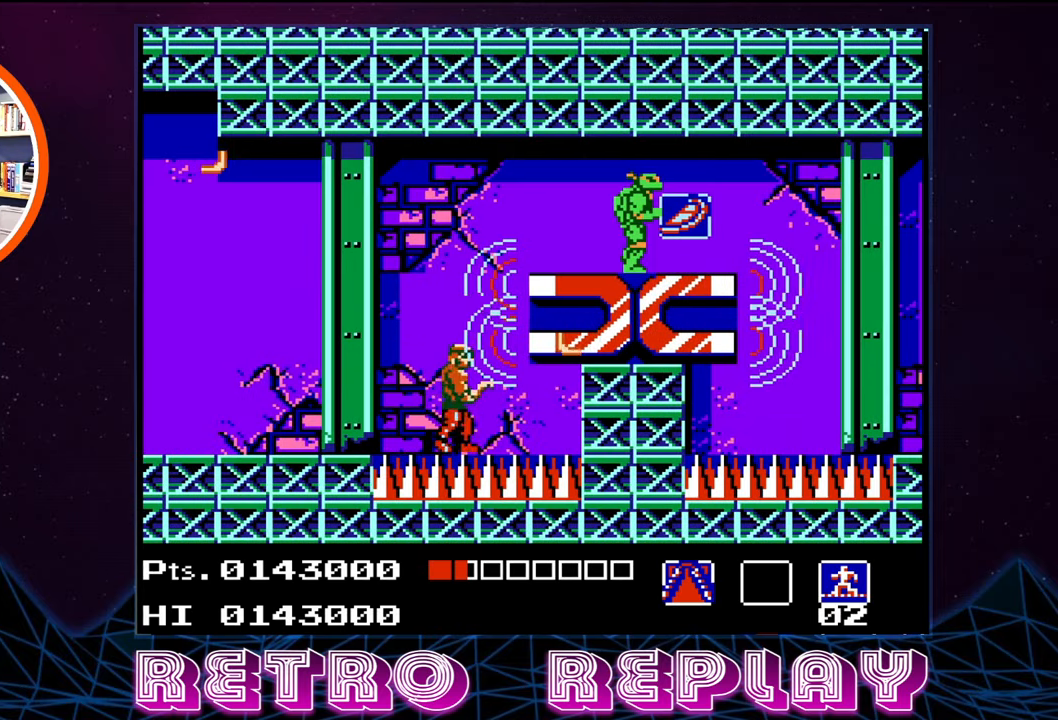
{"buttons": [], "events": []}
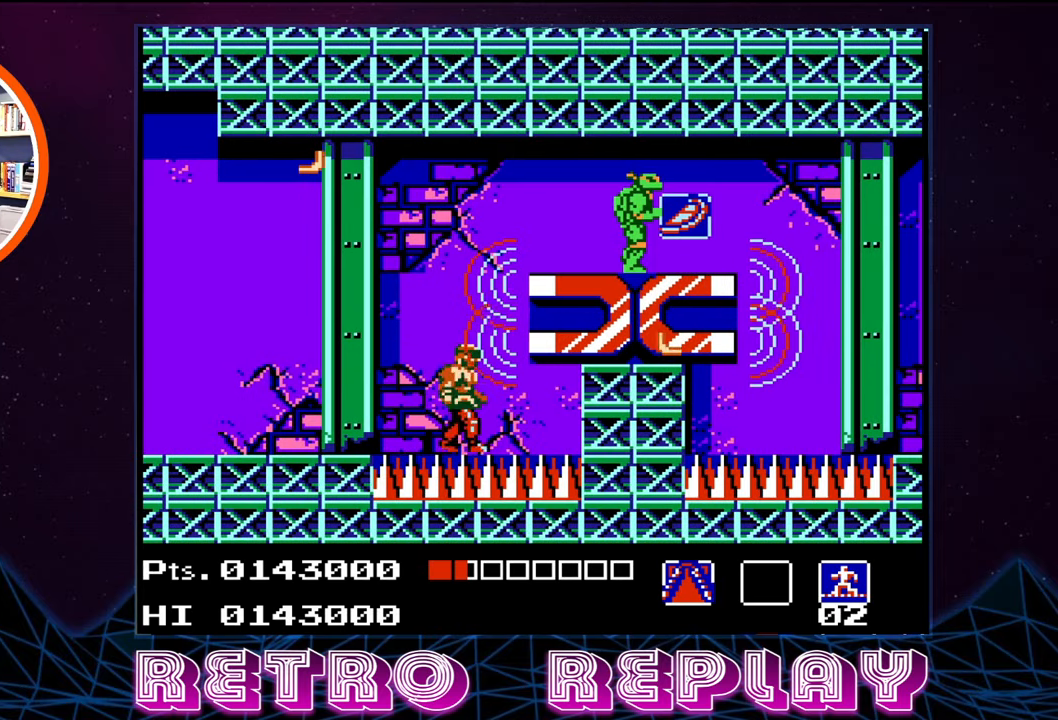
{"buttons": [], "events": [[216, "DPAD_RIGHT", "down"], [400, "DPAD_RIGHT", "up"]]}
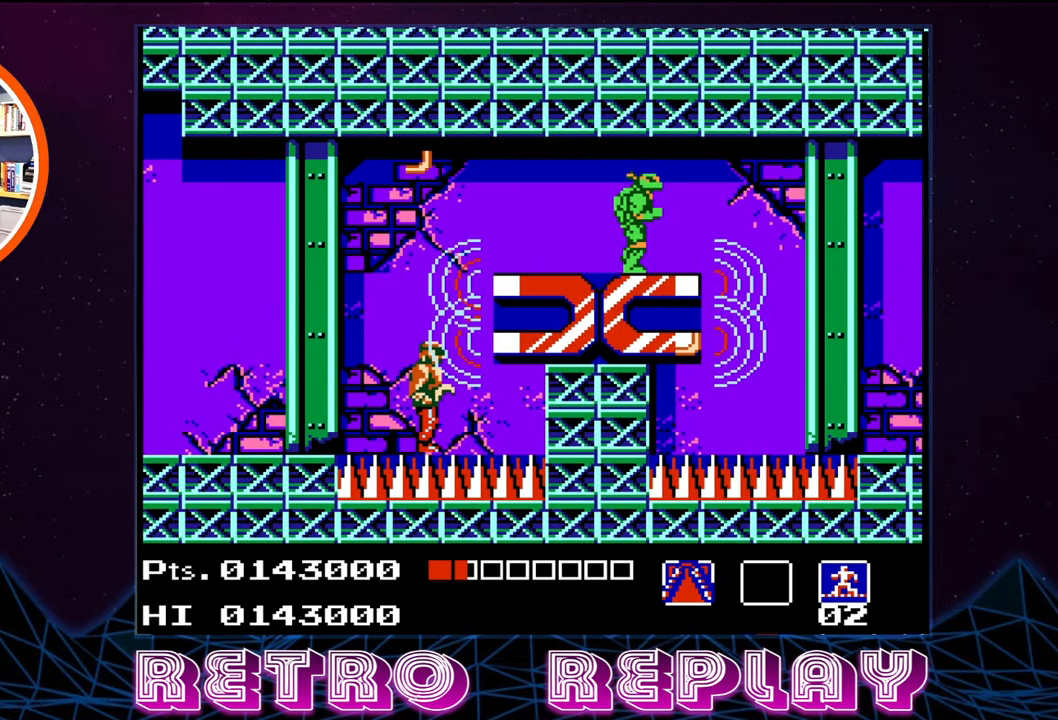
{"buttons": ["A", "DPAD_RIGHT"], "events": [[133, "DPAD_RIGHT", "down"], [450, "A", "down"]]}
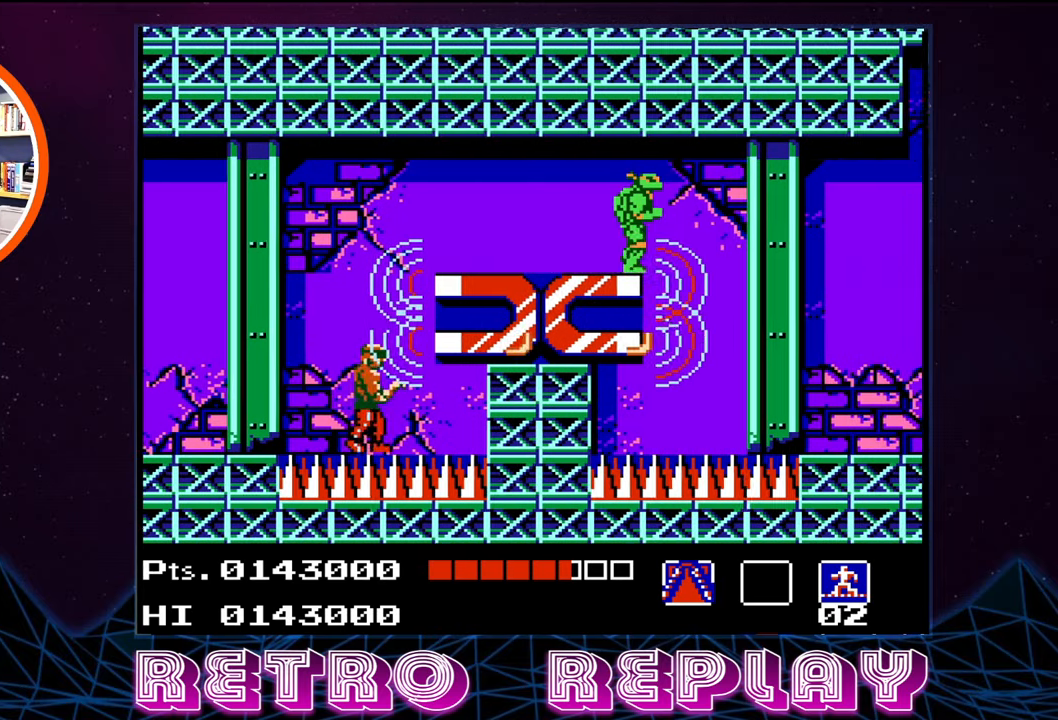
{"buttons": ["DPAD_RIGHT"], "events": [[50, "A", "up"]]}
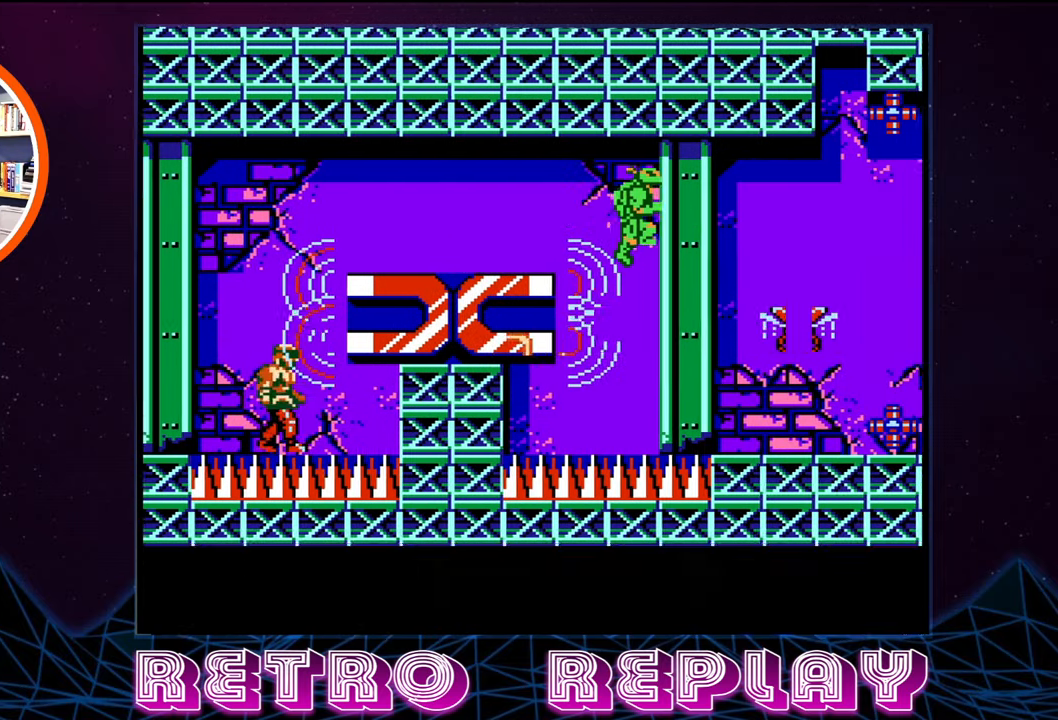
{"buttons": ["DPAD_RIGHT"], "events": [[216, "B", "down"], [316, "B", "up"], [316, "DPAD_DOWN", "down"], [383, "B", "down"], [416, "DPAD_DOWN", "up"], [483, "B", "up"]]}
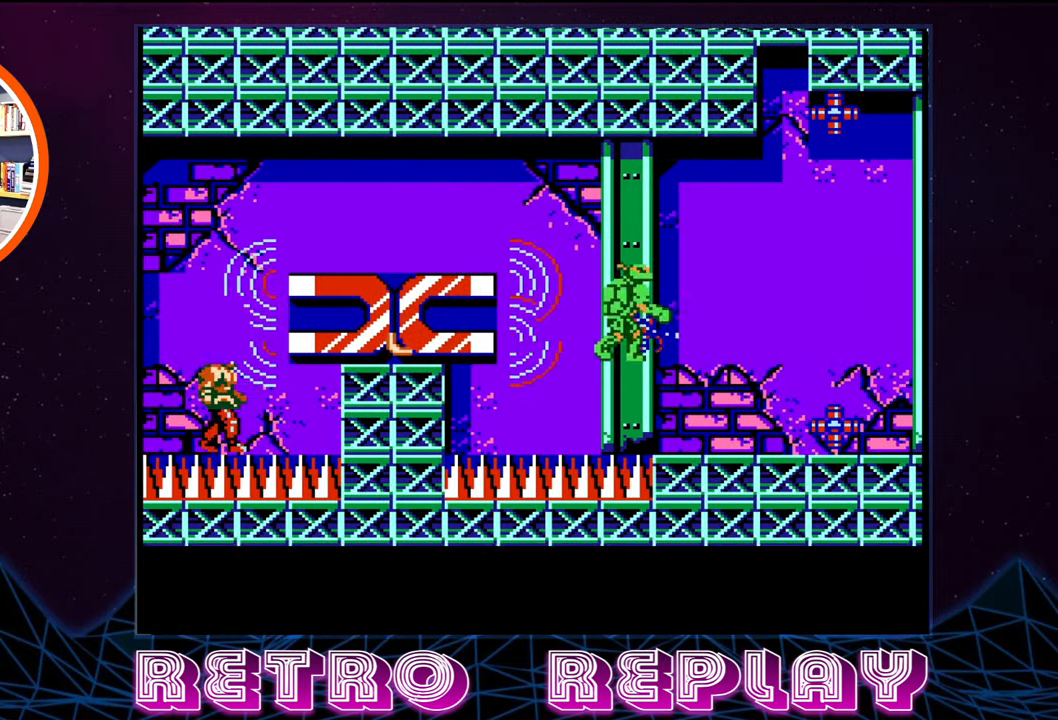
{"buttons": ["DPAD_DOWN", "DPAD_RIGHT"], "events": [[16, "B", "down"], [83, "B", "up"], [117, "DPAD_DOWN", "down"], [167, "B", "down"], [183, "DPAD_DOWN", "up"], [233, "B", "up"], [267, "DPAD_DOWN", "down"]]}
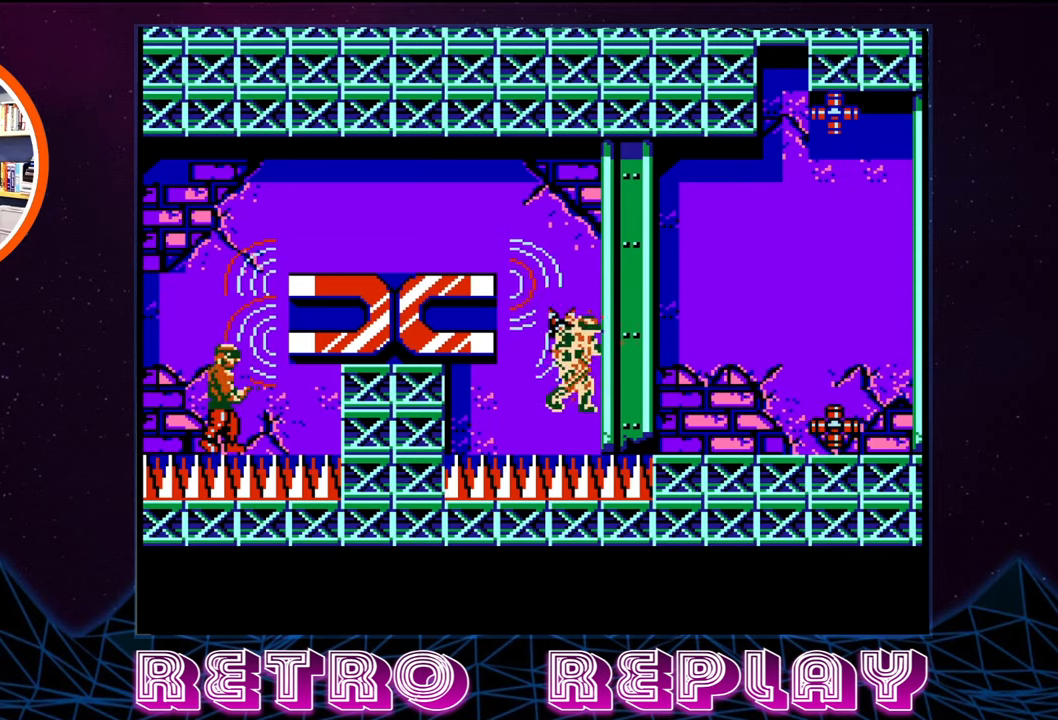
{"buttons": ["A", "DPAD_RIGHT"], "events": [[67, "A", "down"], [117, "DPAD_DOWN", "up"], [367, "A", "up"], [433, "A", "down"]]}
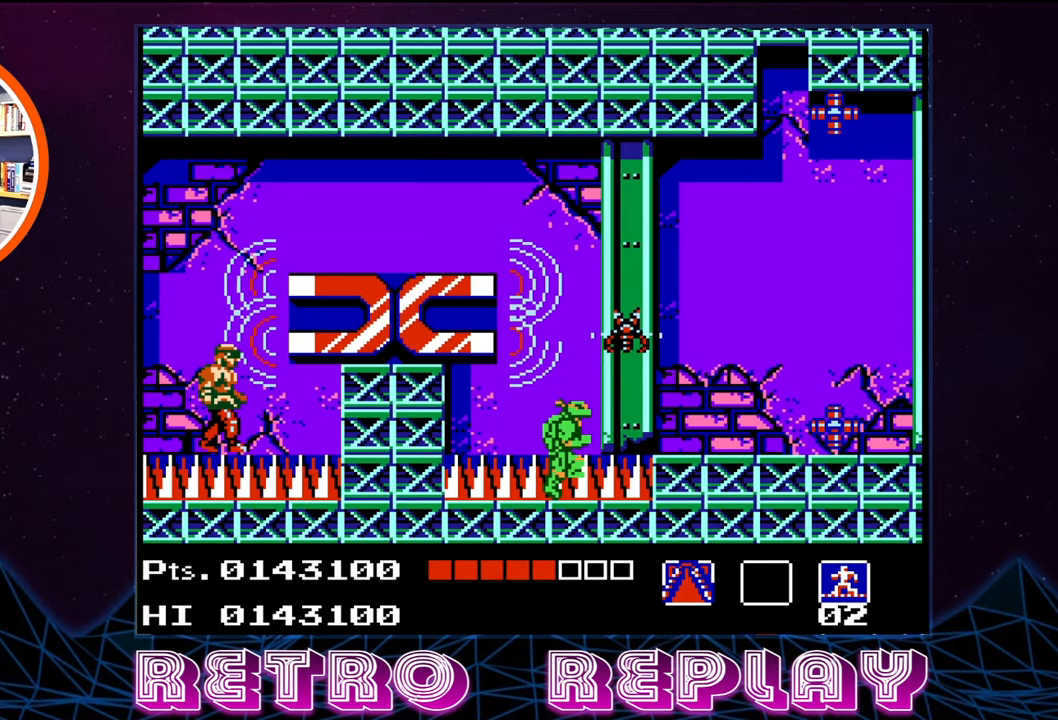
{"buttons": ["DPAD_RIGHT"], "events": [[300, "A", "up"], [300, "DPAD_DOWN", "down"], [350, "A", "down"], [350, "B", "down"], [400, "DPAD_DOWN", "up"], [450, "A", "up"], [467, "B", "up"]]}
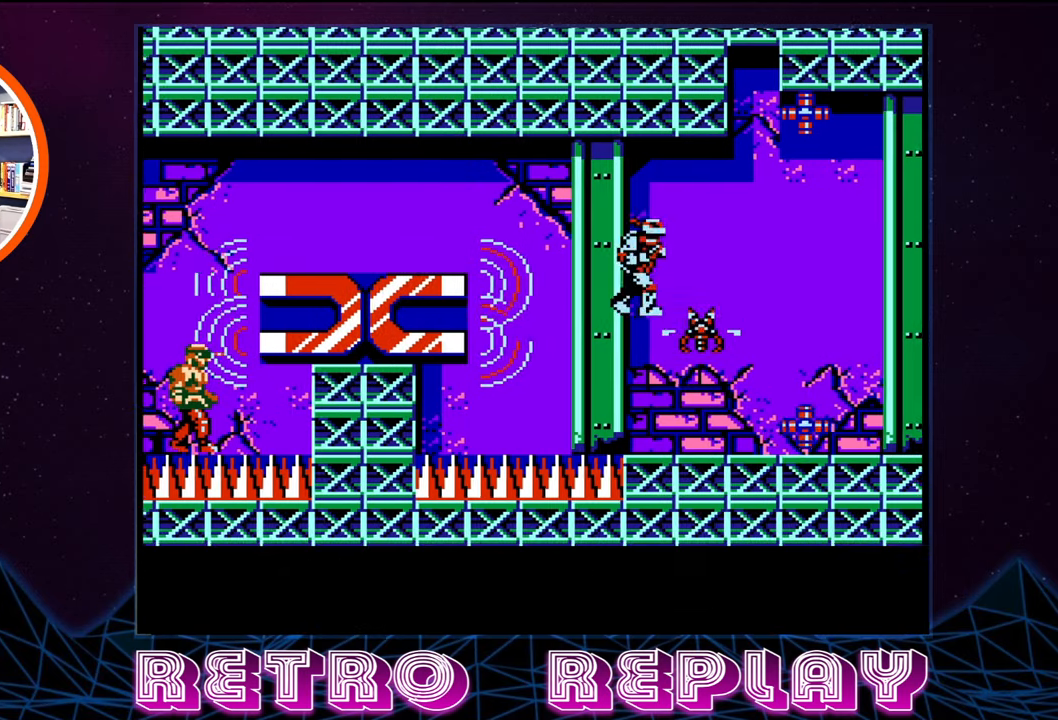
{"buttons": ["DPAD_LEFT"], "events": [[33, "B", "down"], [117, "B", "up"], [167, "DPAD_DOWN", "down"], [183, "B", "down"], [183, "DPAD_RIGHT", "up"], [233, "B", "up"], [267, "DPAD_DOWN", "up"], [267, "DPAD_LEFT", "down"], [300, "B", "down"], [383, "B", "up"]]}
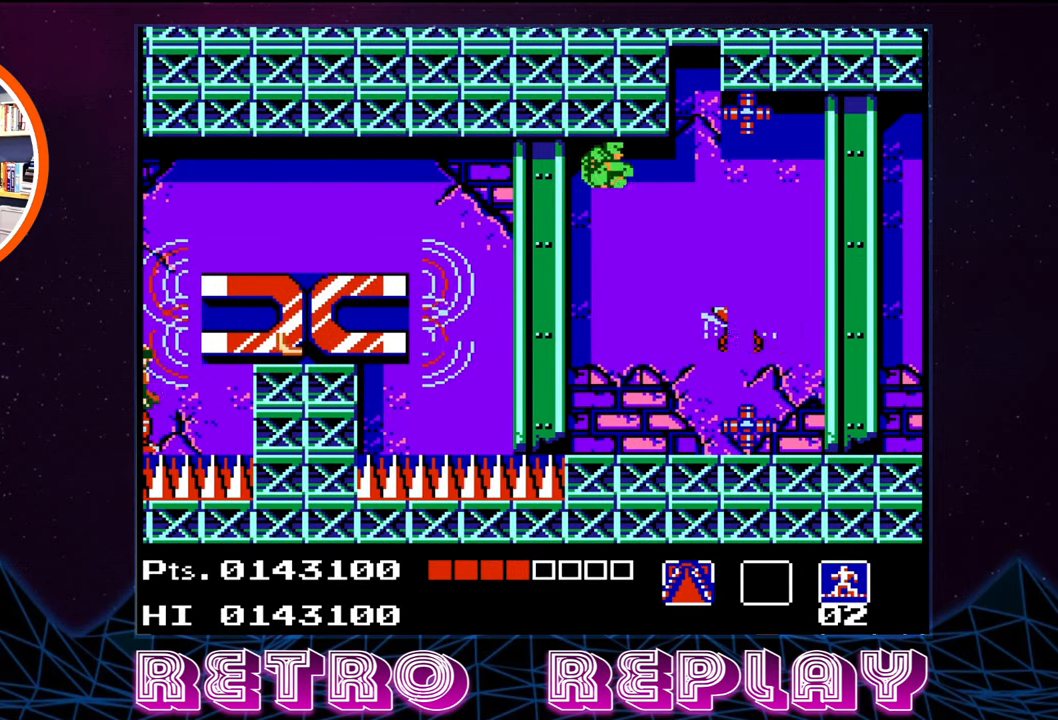
{"buttons": ["B"], "events": [[17, "DPAD_LEFT", "up"], [33, "DPAD_RIGHT", "down"], [67, "B", "down"], [133, "B", "up"], [200, "B", "down"], [267, "B", "up"], [283, "DPAD_RIGHT", "up"], [333, "B", "down"], [383, "B", "up"], [467, "B", "down"]]}
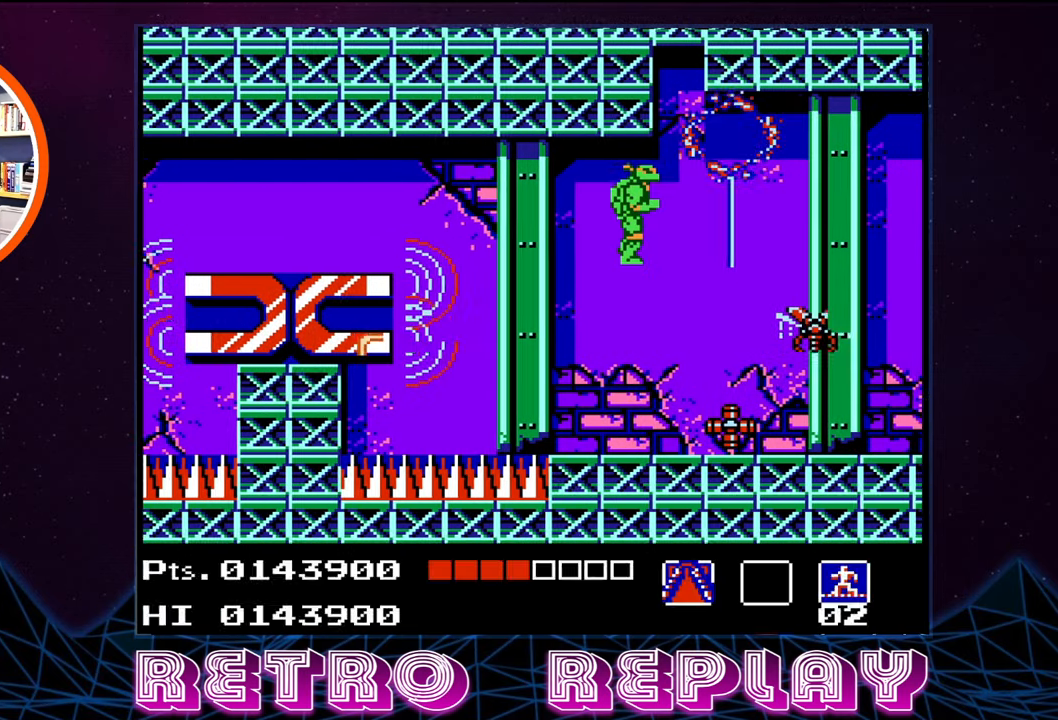
{"buttons": ["DPAD_RIGHT"], "events": [[67, "B", "up"], [133, "DPAD_LEFT", "down"], [383, "DPAD_LEFT", "up"], [450, "DPAD_RIGHT", "down"]]}
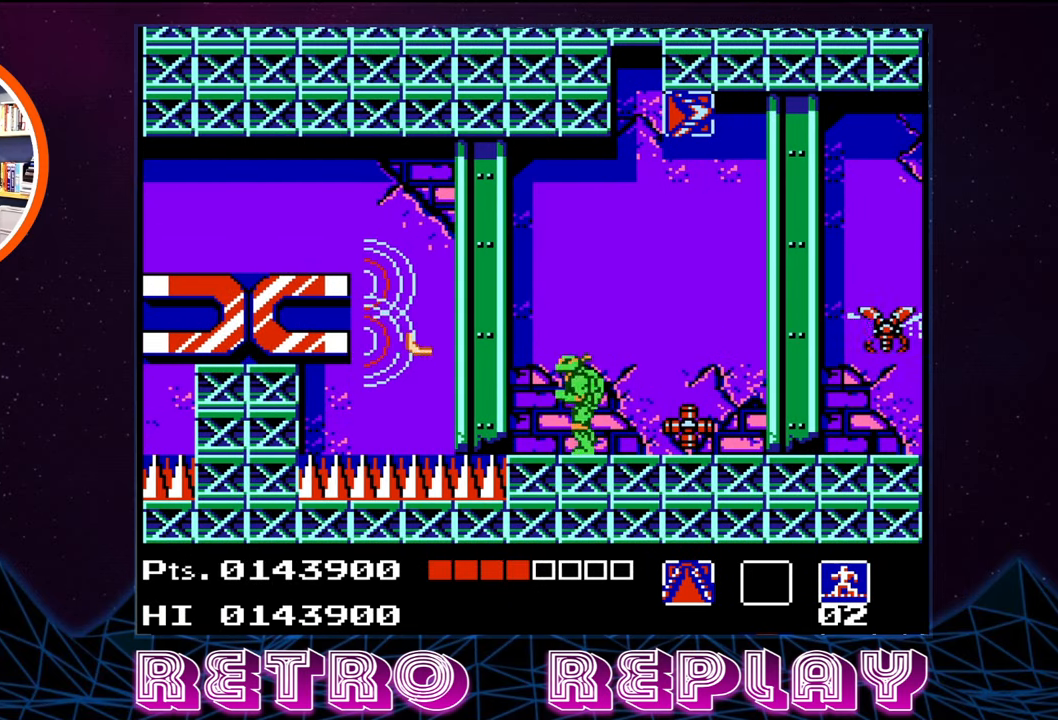
{"buttons": ["DPAD_RIGHT"], "events": [[17, "B", "down"], [133, "B", "up"], [150, "DPAD_RIGHT", "up"], [183, "B", "down"], [267, "B", "up"], [333, "B", "down"], [400, "B", "up"], [467, "DPAD_RIGHT", "down"]]}
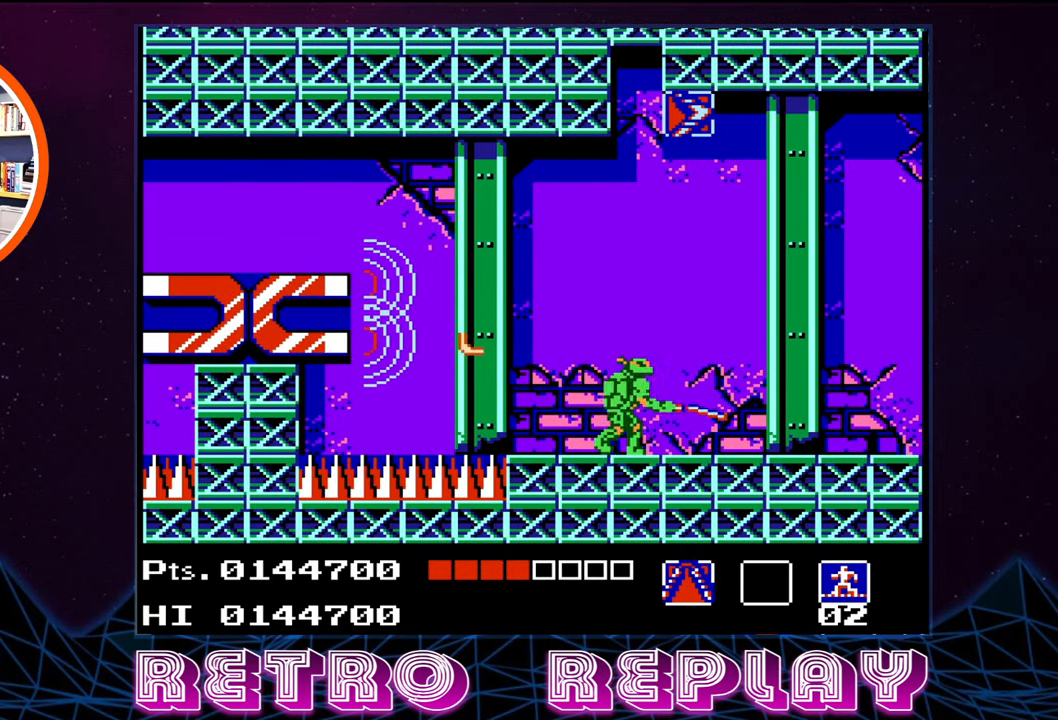
{"buttons": ["DPAD_RIGHT"], "events": []}
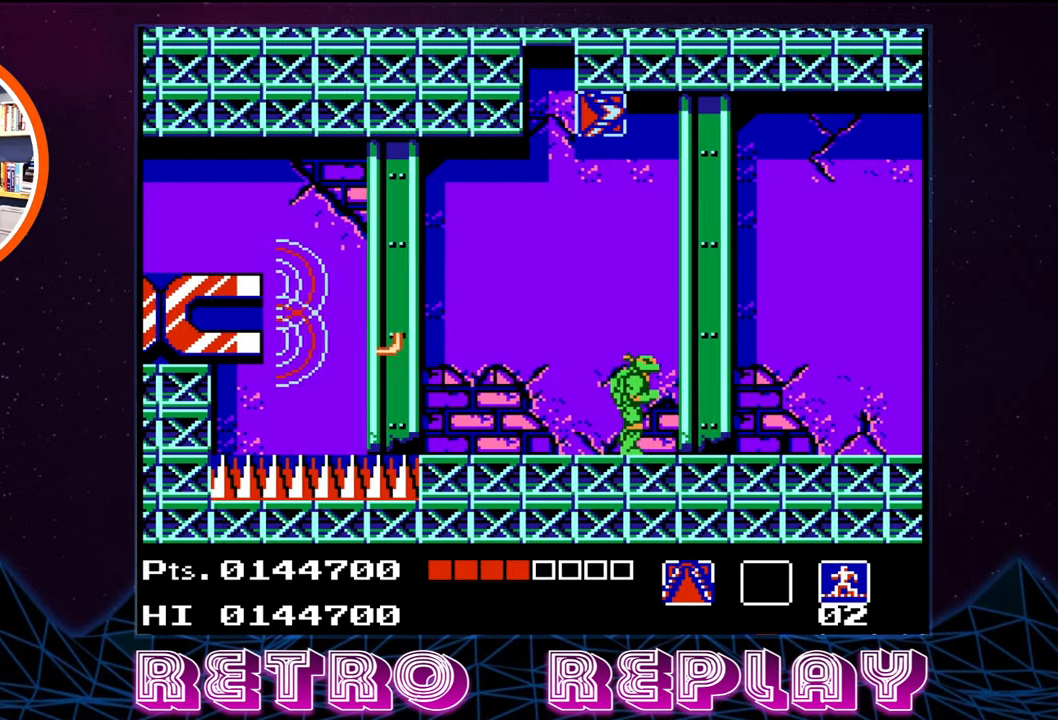
{"buttons": ["DPAD_RIGHT"], "events": []}
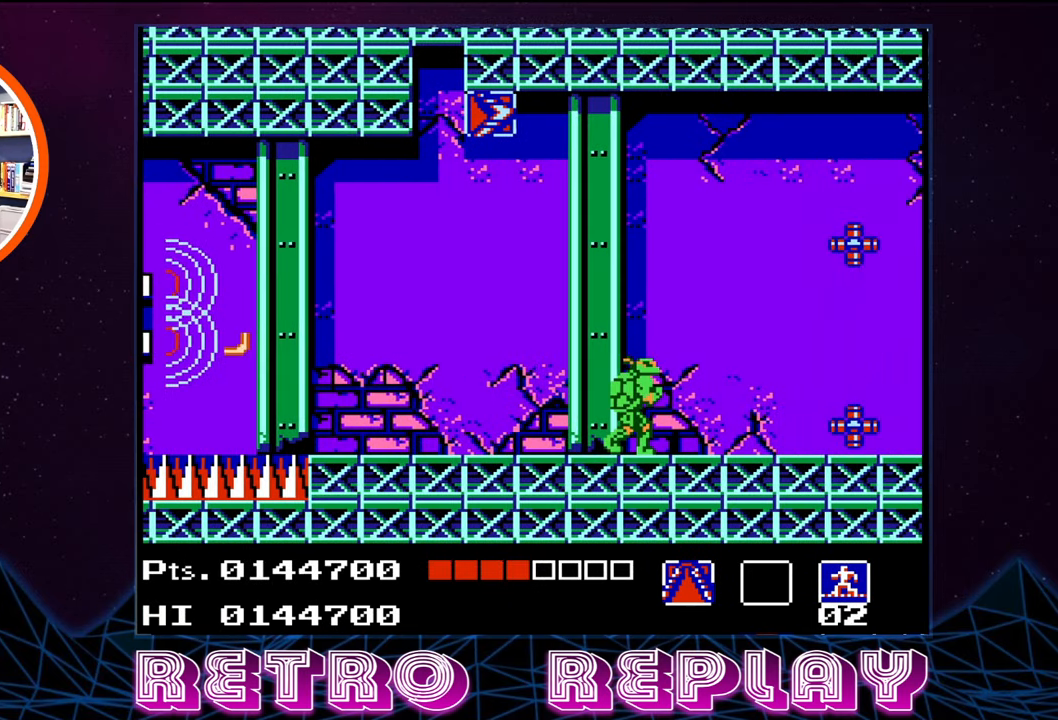
{"buttons": ["DPAD_RIGHT"], "events": [[33, "B", "down"], [33, "DPAD_RIGHT", "up"], [167, "B", "up"], [267, "B", "down"], [400, "B", "up"], [417, "DPAD_RIGHT", "down"]]}
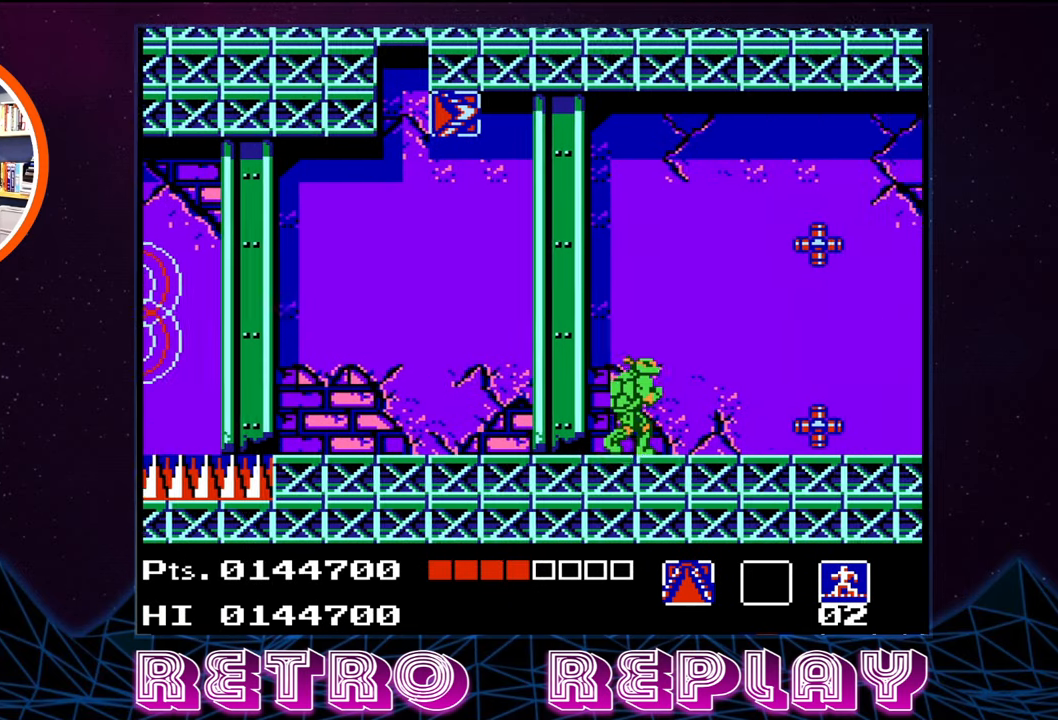
{"buttons": ["B"], "events": [[250, "B", "down"], [334, "DPAD_RIGHT", "up"], [417, "B", "up"], [484, "B", "down"]]}
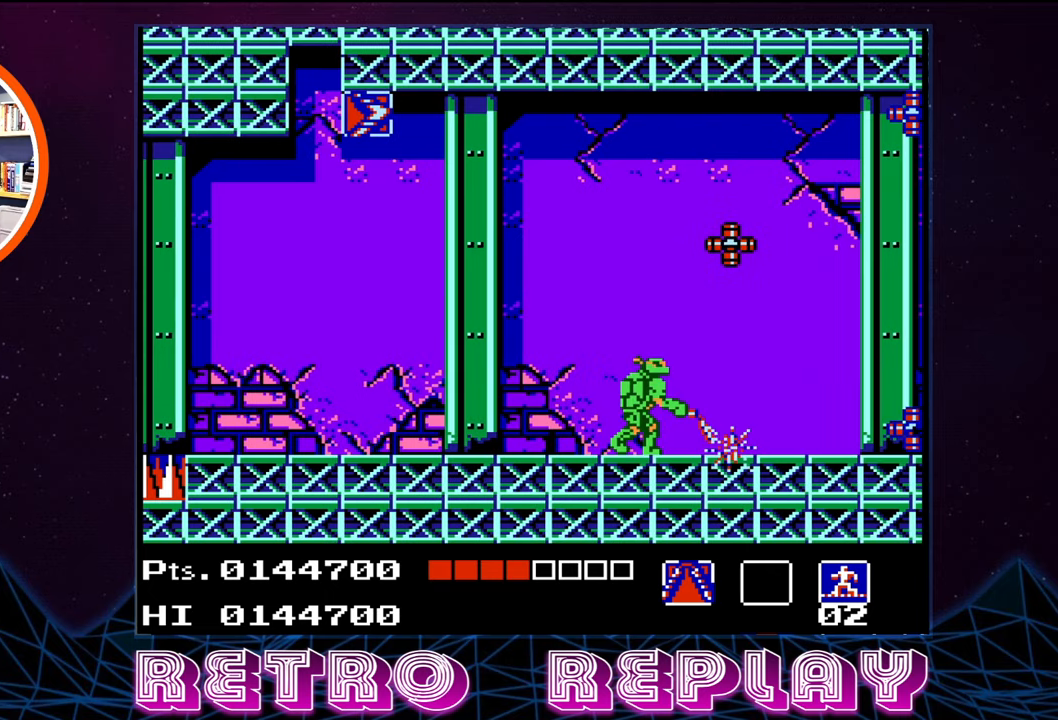
{"buttons": ["DPAD_LEFT"], "events": [[134, "B", "up"], [300, "DPAD_LEFT", "down"]]}